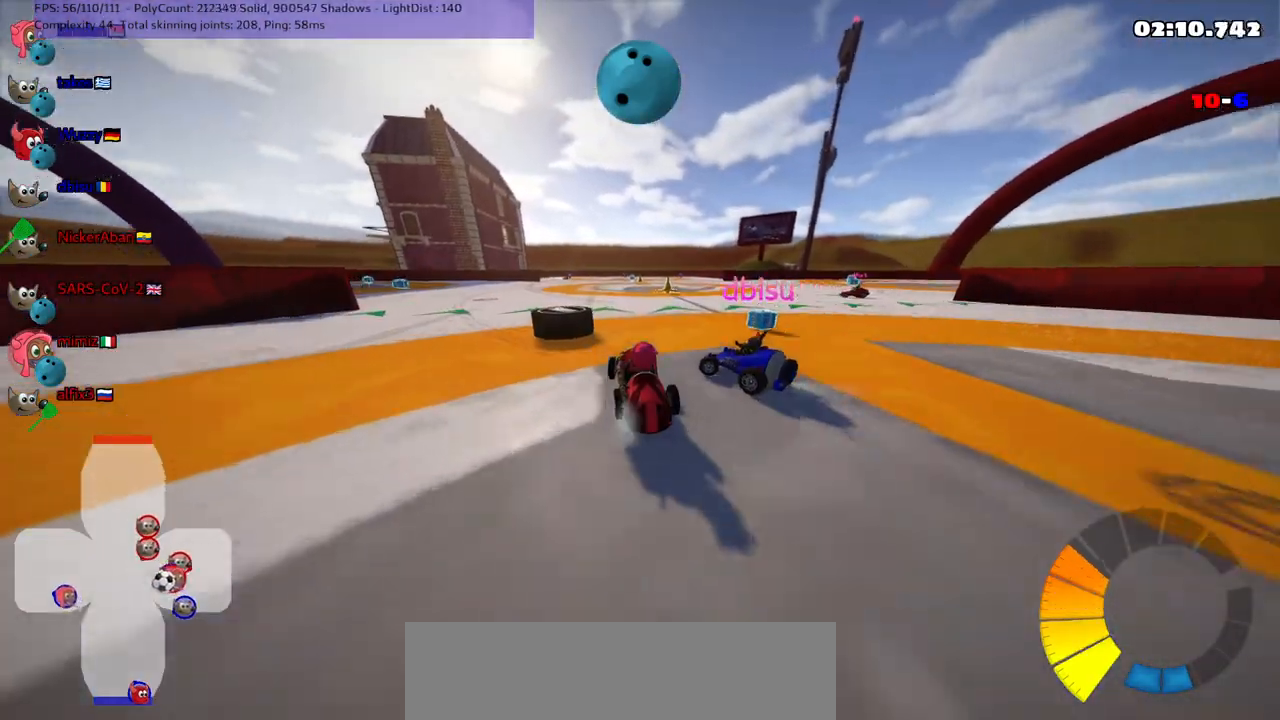
Gameplay with keyboard; each line is a JSON object with the keys held at the frame after it. "events" lists presses ("down") and releases ("up") of ".", "/", "alt_r", "b", "c", "comma", "ctrl_r", "d", "down", "f", "g", "h", "j", "k", "l", "left", "m", "n", "quote", "return", "right", "semicolon", "shift_r", "space", "super", "up" and "v" between this image and that frame as [ms after this image, input, new state], when the widget could be followed in between. No other keys are recorded. Mouse input is not recorded.
{"keys": ["right"], "events": [[300, "m", "up"], [350, "up", "up"]]}
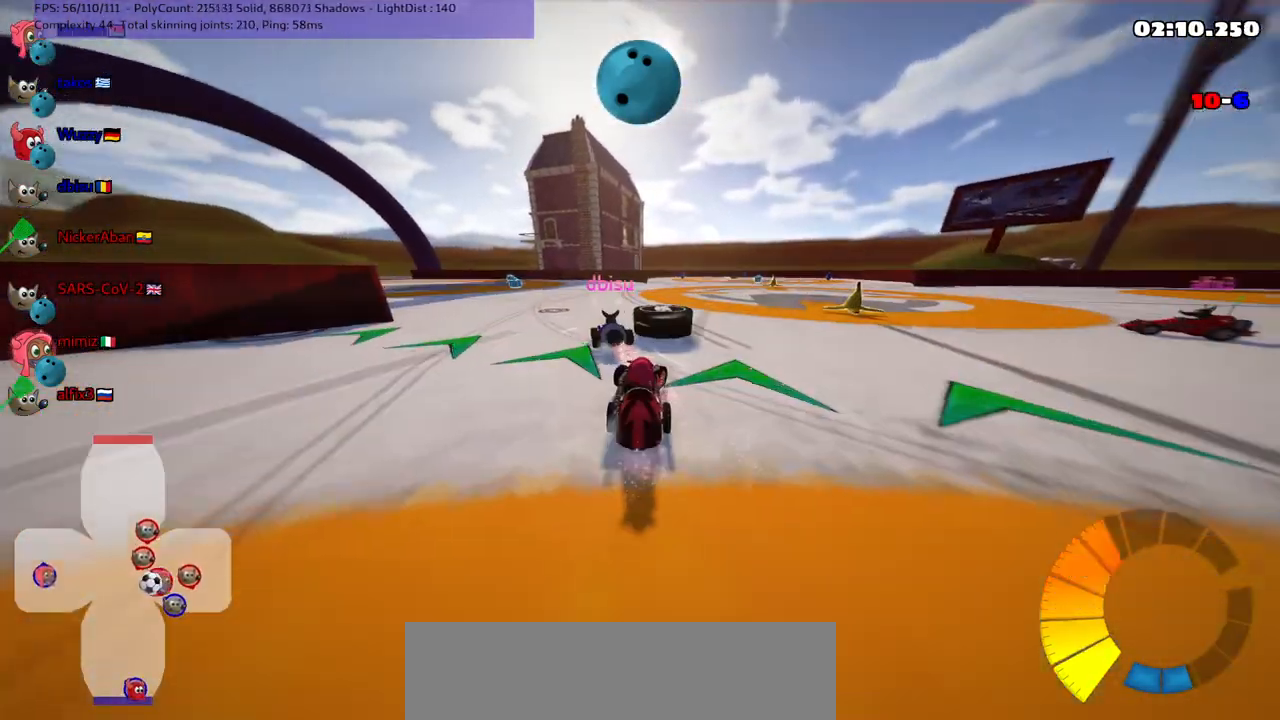
{"keys": ["down", "left", "m"], "events": [[283, "left", "down"], [283, "right", "up"], [417, "down", "down"], [417, "m", "down"]]}
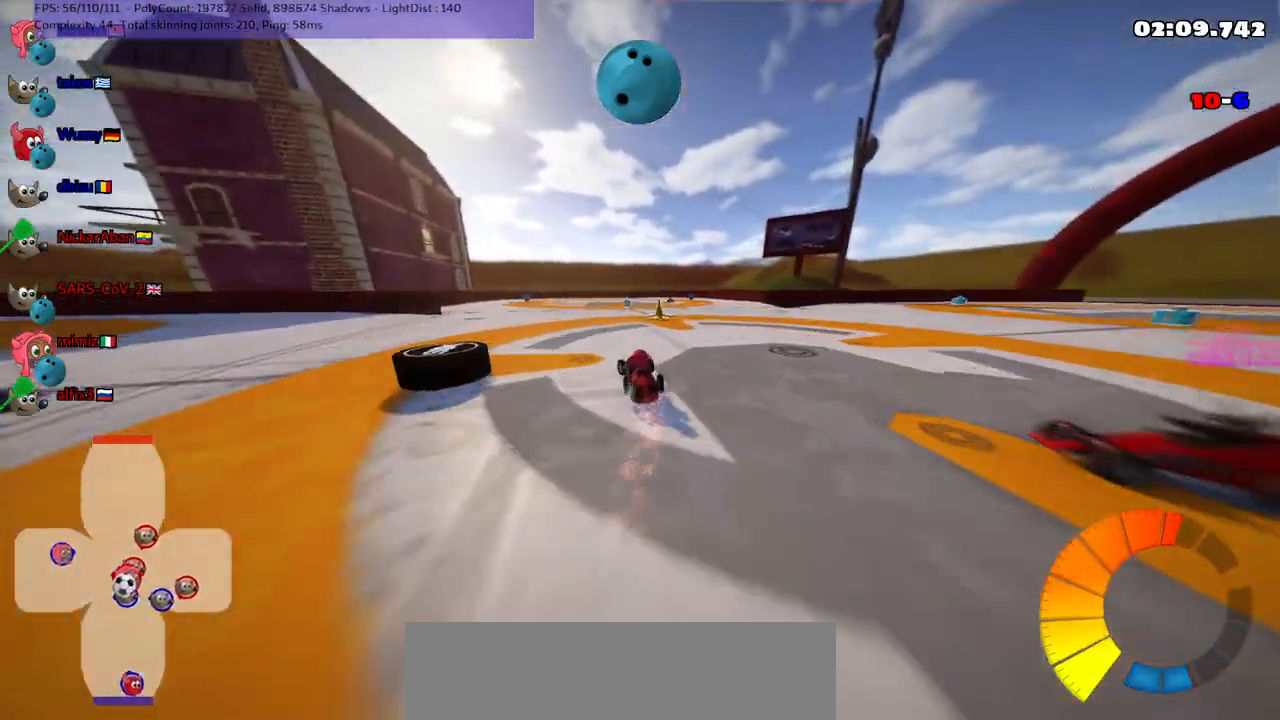
{"keys": ["right"], "events": [[50, "down", "up"], [50, "m", "up"], [100, "left", "up"], [150, "right", "down"], [233, "down", "down"], [283, "m", "down"], [417, "down", "up"], [483, "m", "up"]]}
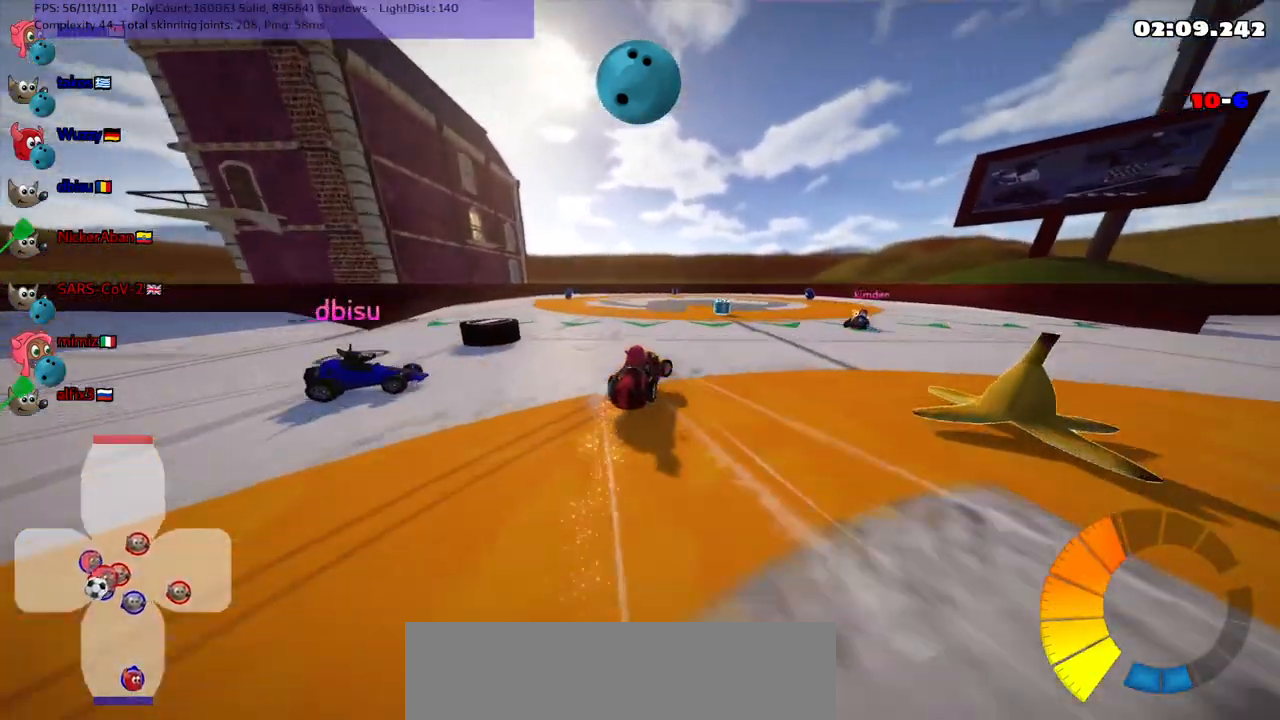
{"keys": ["left", "m", "up"], "events": [[383, "right", "up"], [450, "left", "down"], [450, "m", "down"], [467, "up", "down"]]}
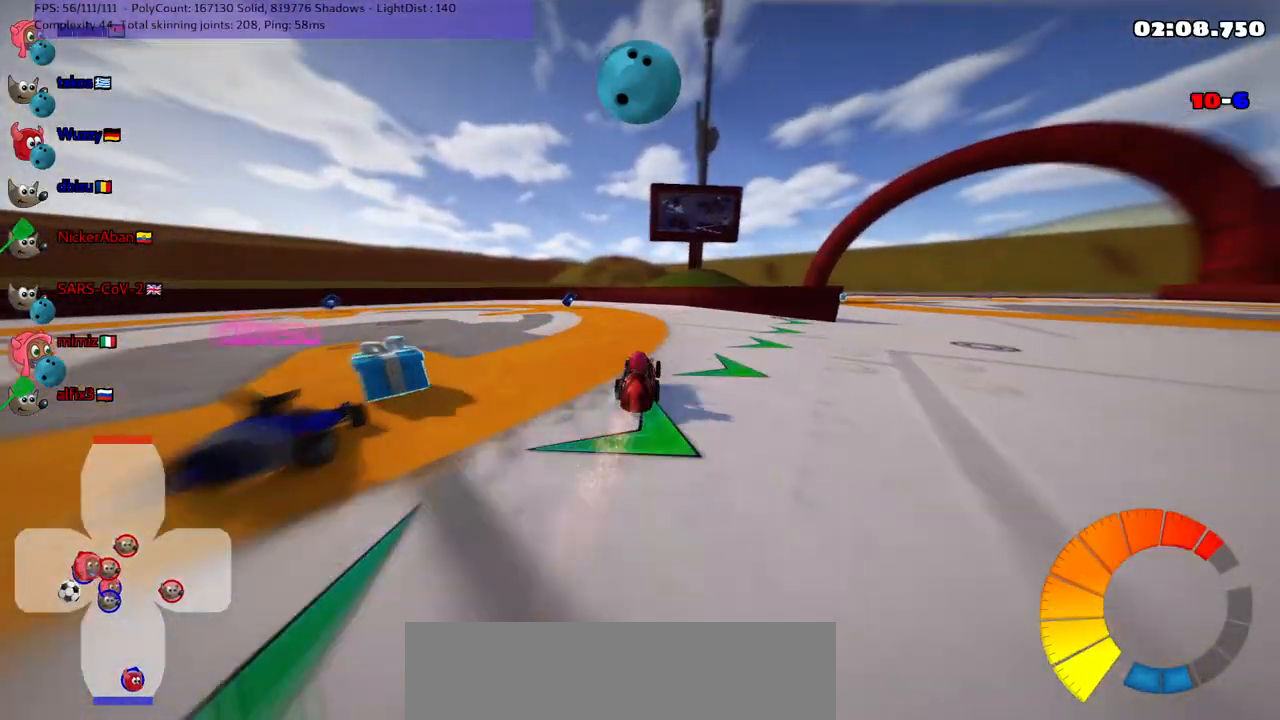
{"keys": ["right"], "events": [[83, "left", "up"], [117, "left", "down"], [317, "m", "up"], [317, "up", "up"], [400, "left", "up"], [450, "right", "down"]]}
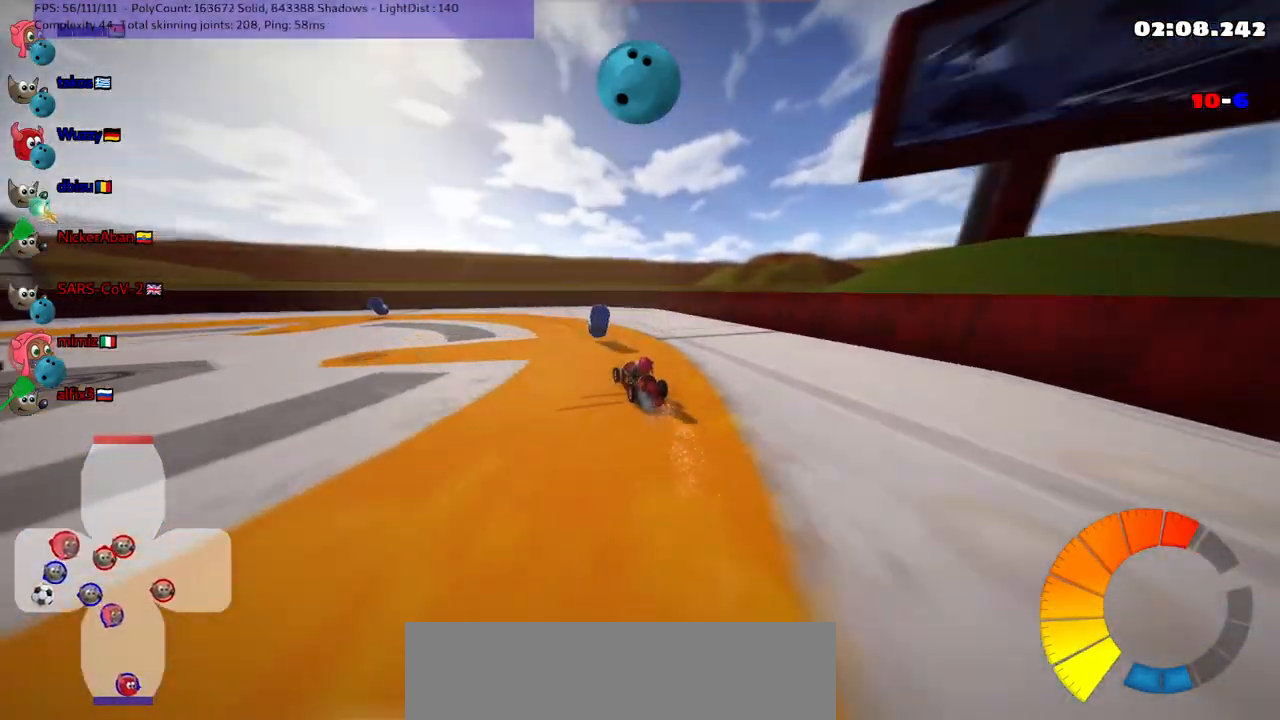
{"keys": ["down", "left", "m"], "events": [[50, "right", "up"], [233, "down", "down"], [233, "left", "down"], [233, "m", "down"]]}
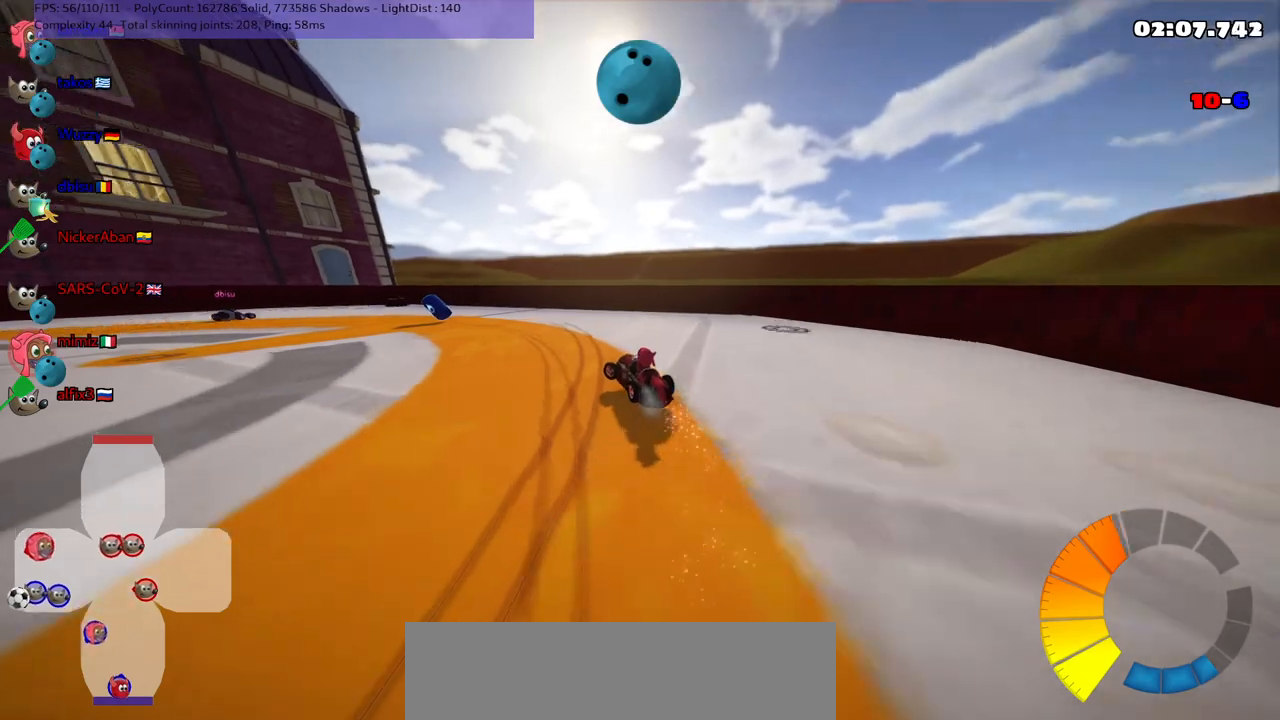
{"keys": ["m", "up"], "events": [[100, "down", "up"], [300, "left", "up"], [333, "right", "down"], [433, "right", "up"], [433, "up", "down"]]}
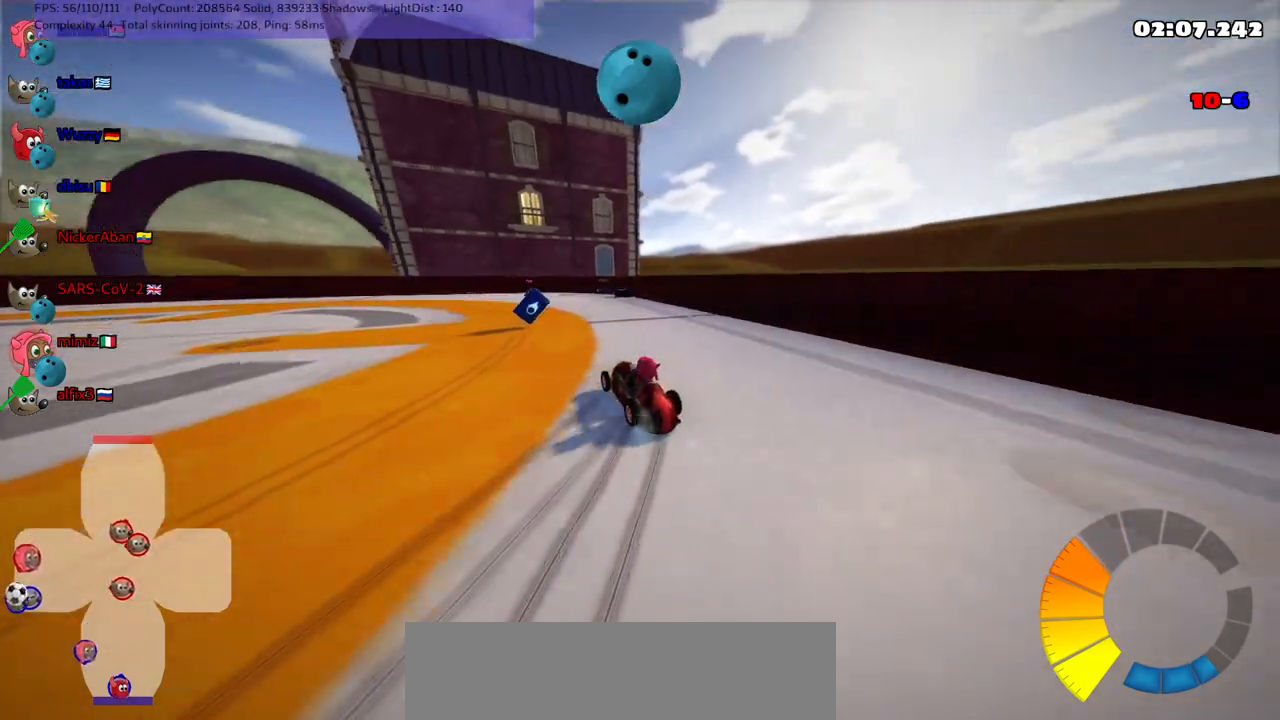
{"keys": ["left", "m"], "events": [[17, "left", "down"], [167, "left", "up"], [200, "right", "down"], [250, "up", "up"], [300, "down", "down"], [483, "down", "up"], [483, "left", "down"], [483, "right", "up"]]}
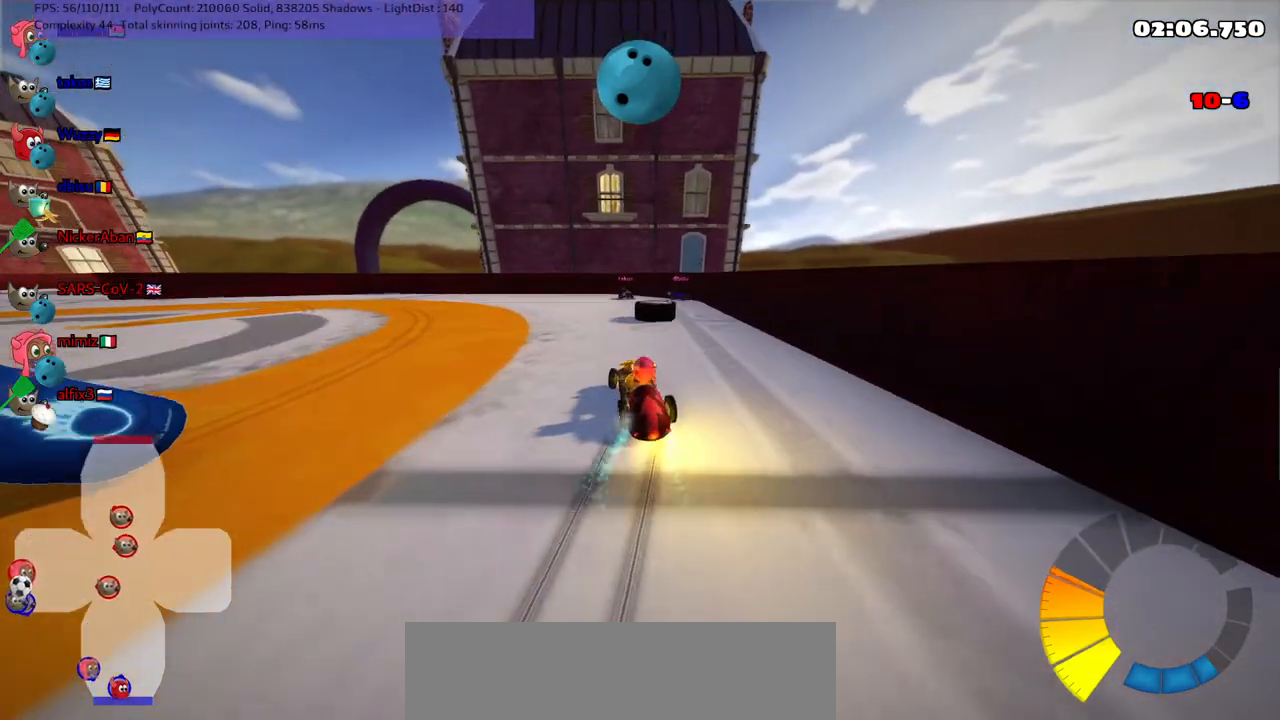
{"keys": ["left", "up"], "events": [[167, "up", "down"], [267, "m", "up"], [367, "n", "down"], [450, "n", "up"]]}
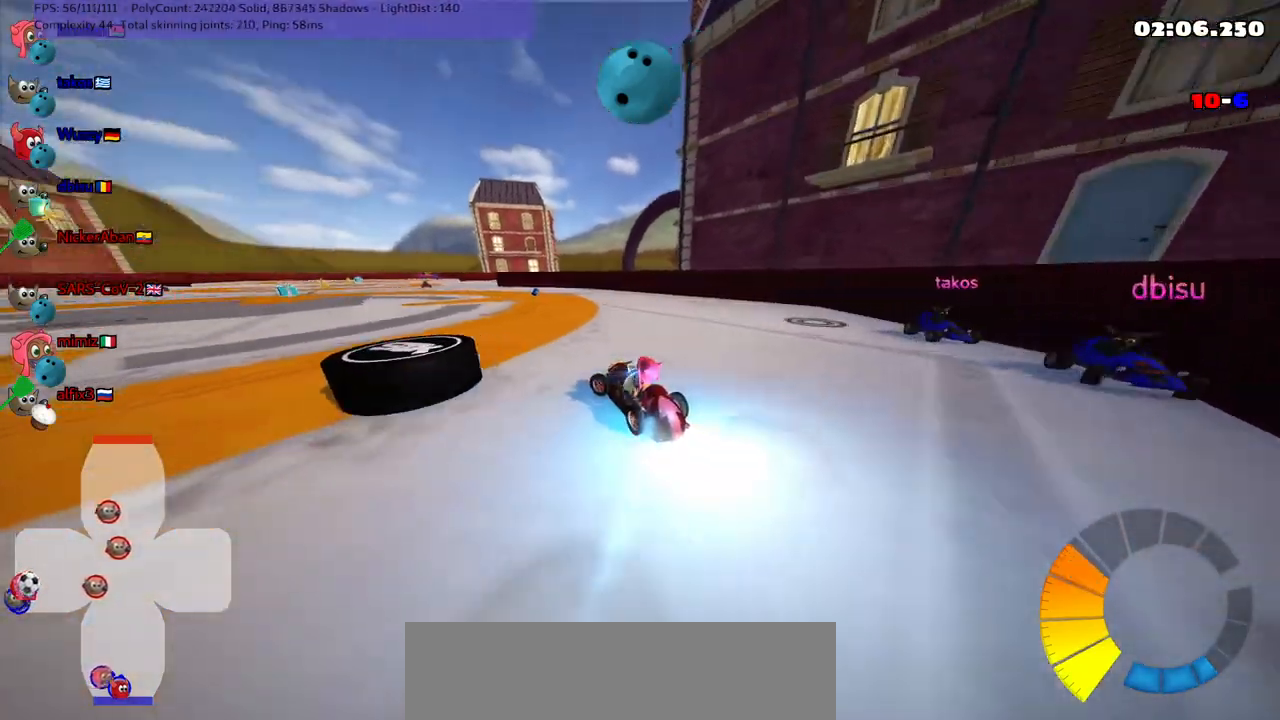
{"keys": ["left"], "events": [[100, "up", "up"], [183, "down", "down"], [283, "down", "up"]]}
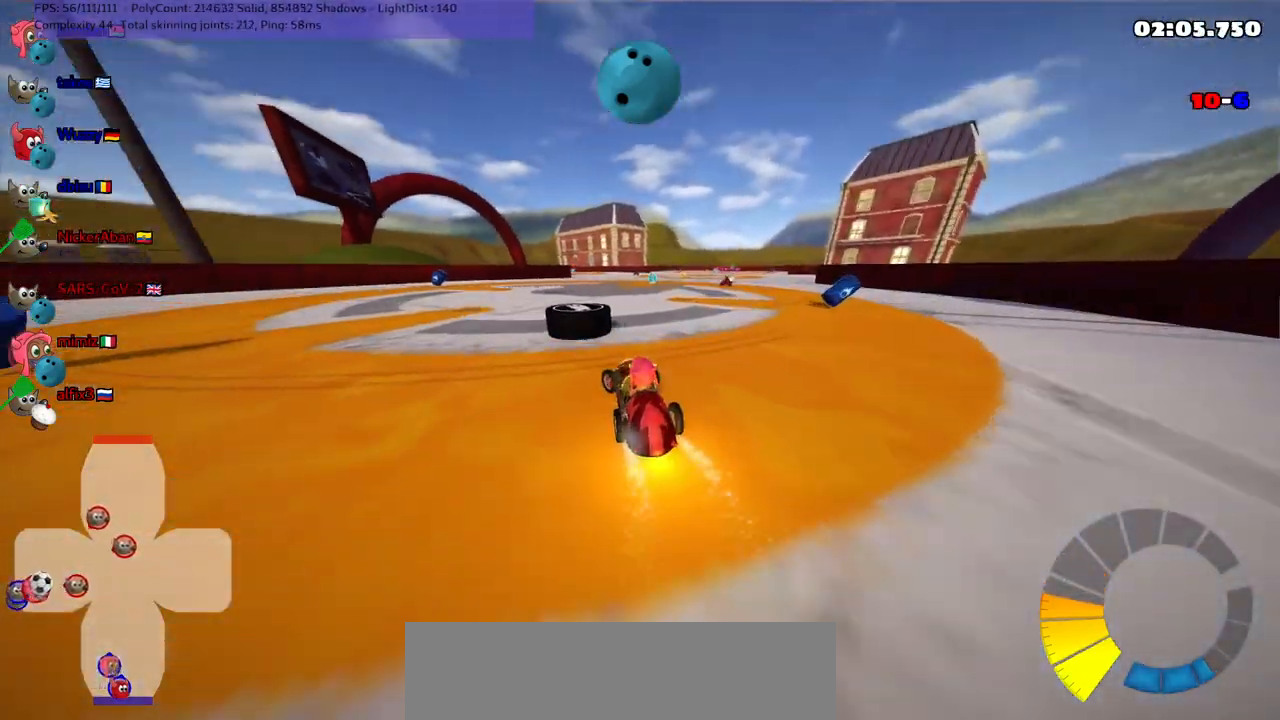
{"keys": ["m", "right", "up"], "events": [[17, "up", "down"], [100, "left", "up"], [200, "m", "down"], [200, "right", "down"], [383, "right", "up"], [433, "left", "down"], [483, "left", "up"], [483, "right", "down"]]}
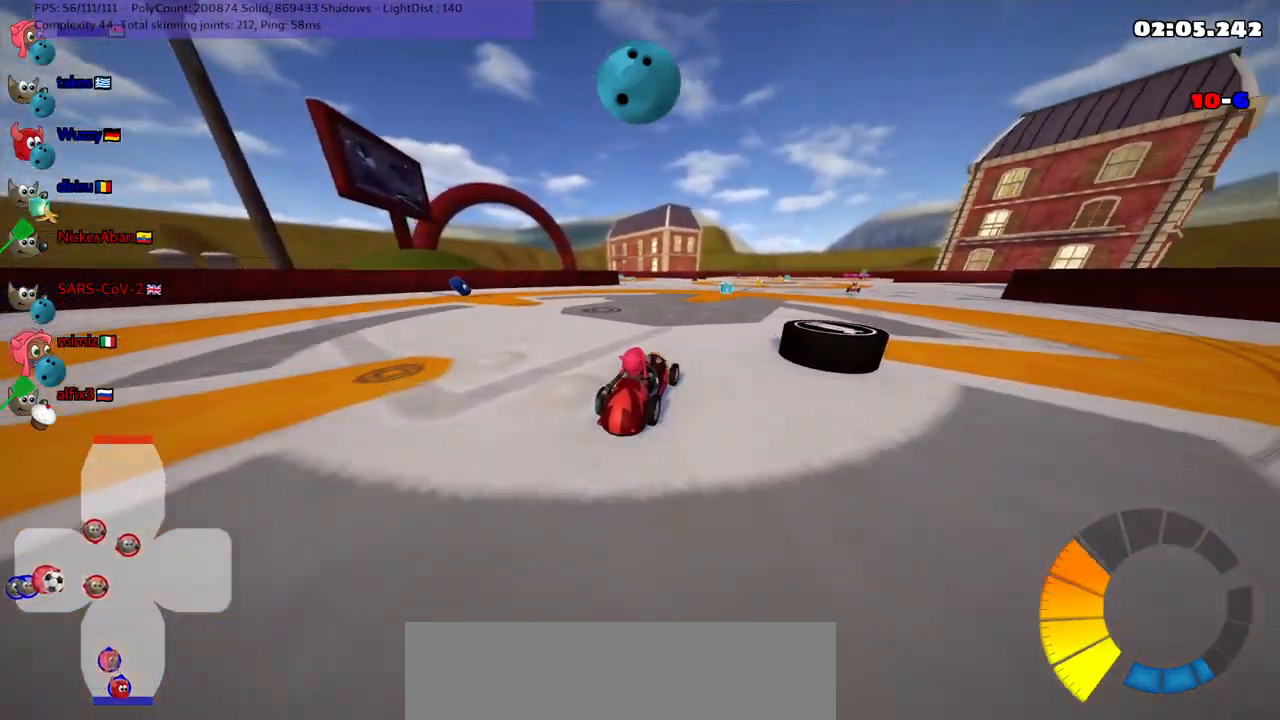
{"keys": ["down"], "events": [[167, "up", "up"], [250, "down", "down"], [250, "m", "up"], [350, "right", "up"]]}
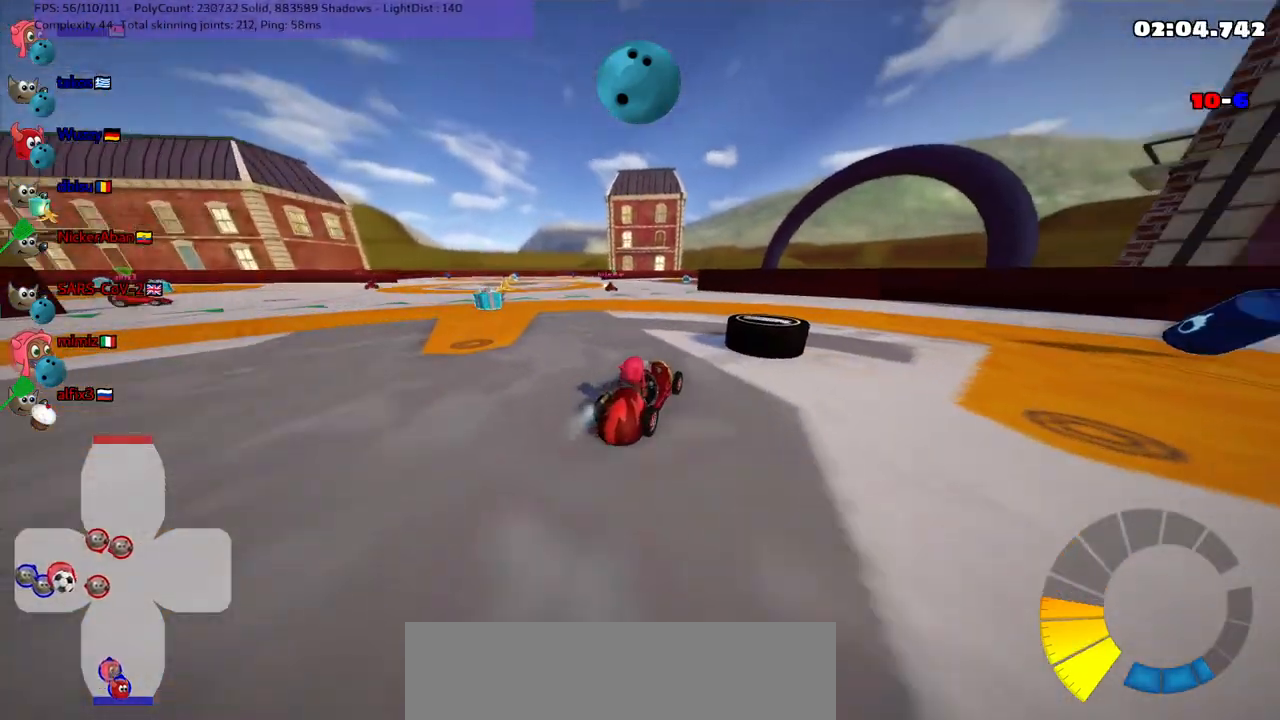
{"keys": ["space", "up"], "events": [[133, "down", "up"], [133, "left", "down"], [217, "up", "down"], [317, "left", "up"], [500, "space", "down"]]}
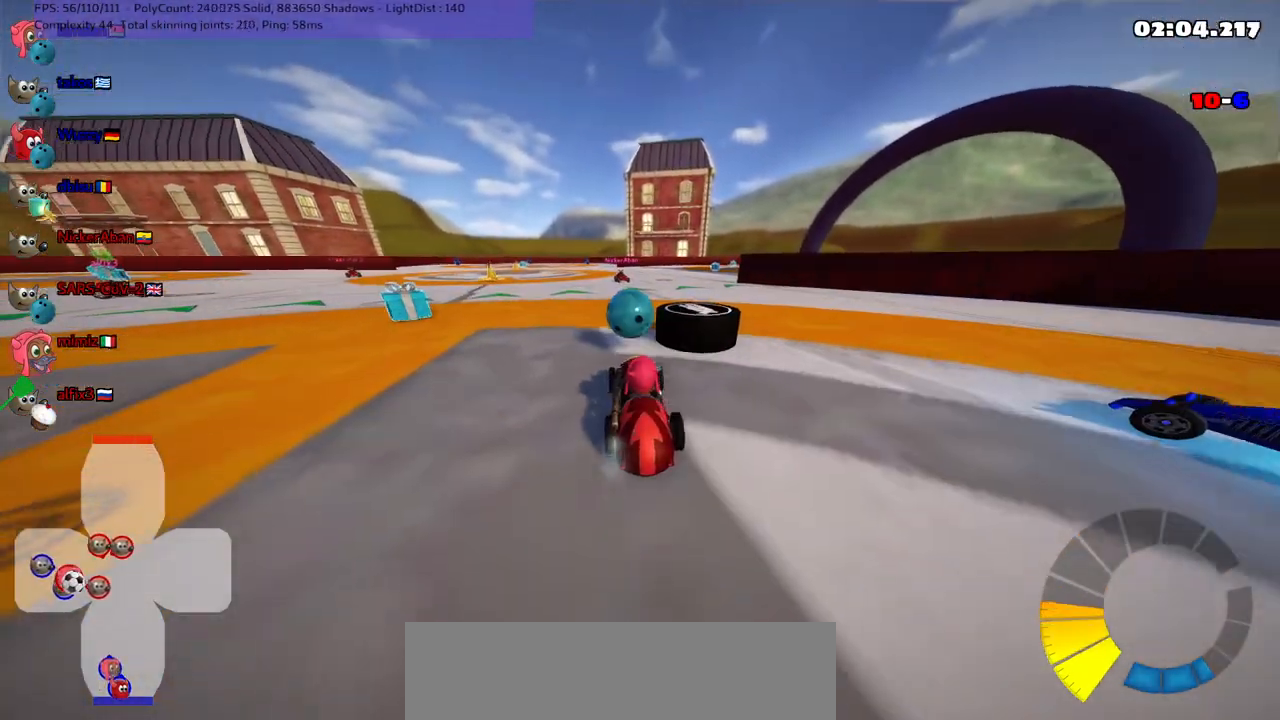
{"keys": ["left", "up"], "events": [[50, "right", "down"], [100, "space", "up"], [233, "right", "up"], [283, "left", "down"]]}
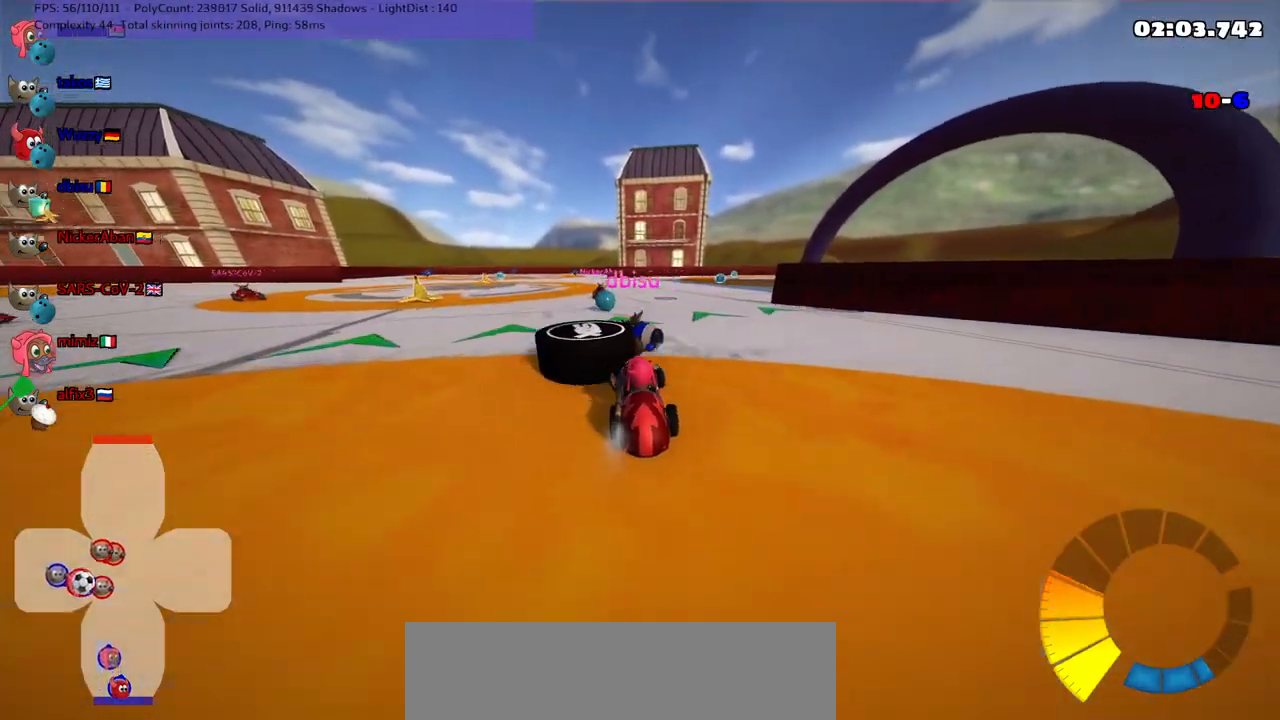
{"keys": ["left", "m", "up"], "events": [[67, "up", "up"], [117, "left", "up"], [150, "up", "down"], [233, "left", "down"], [350, "m", "down"]]}
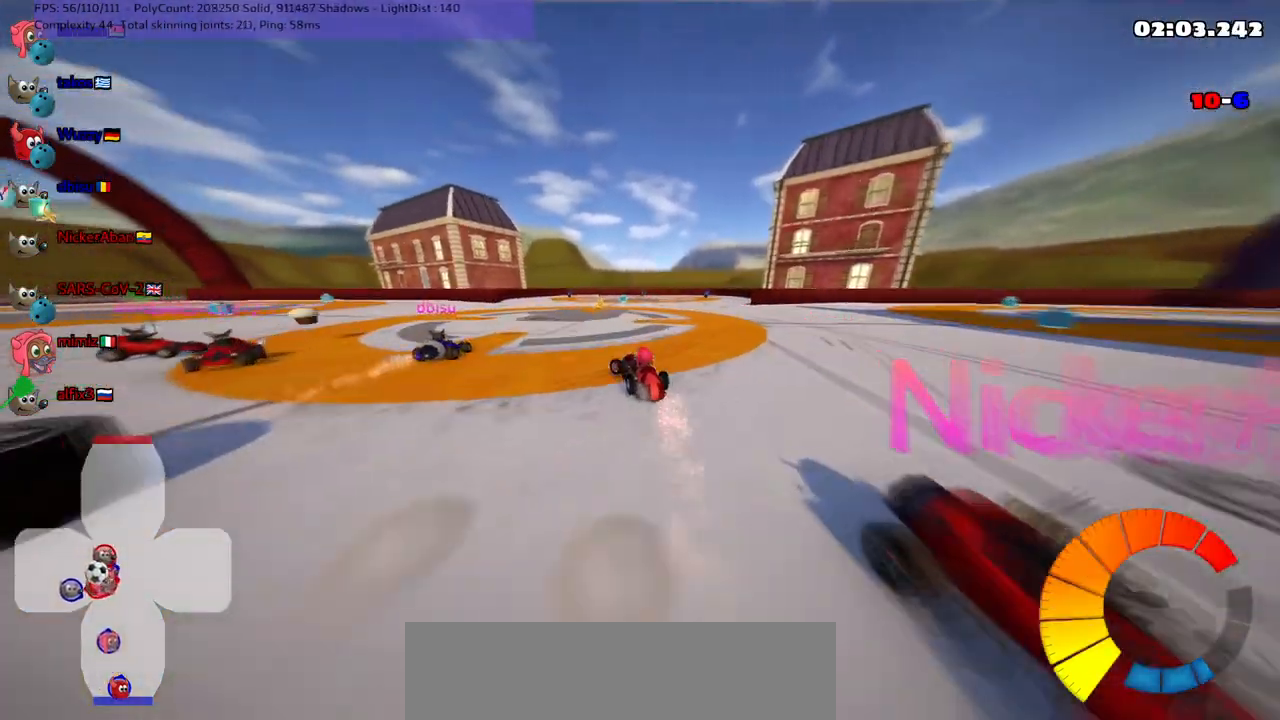
{"keys": [], "events": [[83, "m", "up"], [167, "n", "down"], [267, "up", "up"], [300, "n", "up"], [350, "left", "up"]]}
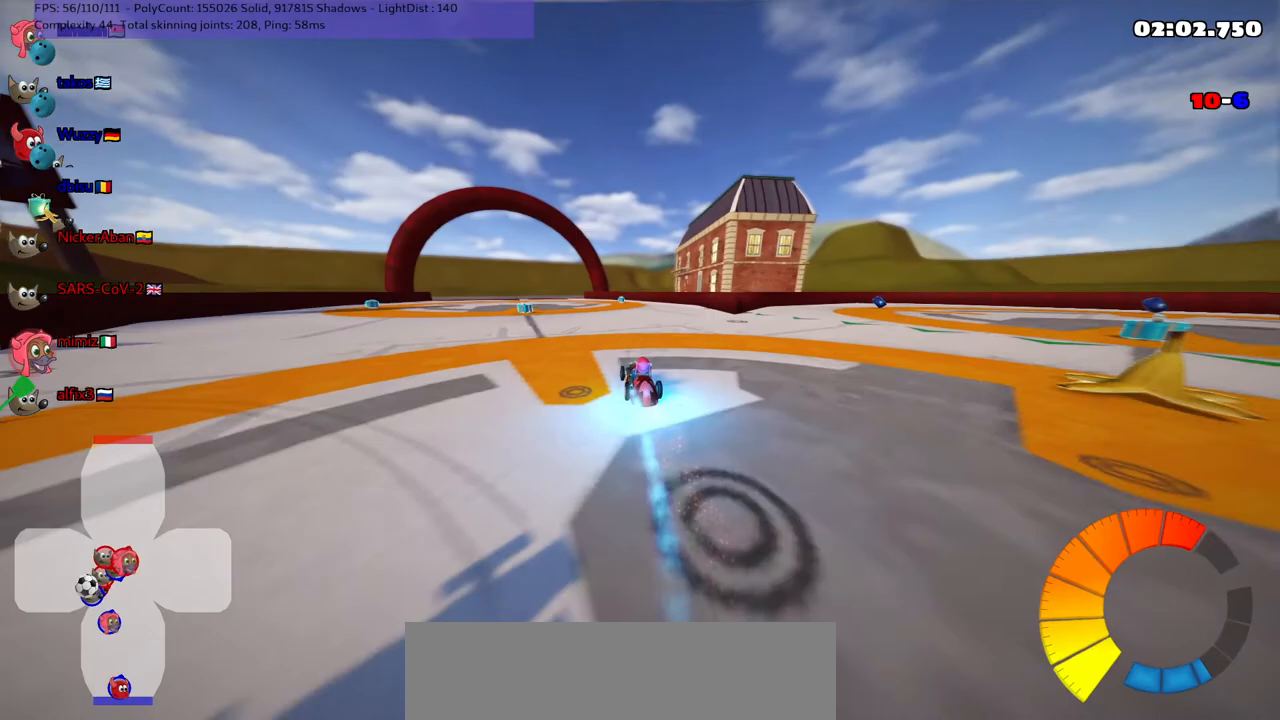
{"keys": ["up"], "events": [[83, "left", "down"], [83, "up", "down"], [133, "m", "down"], [233, "m", "up"], [467, "left", "up"]]}
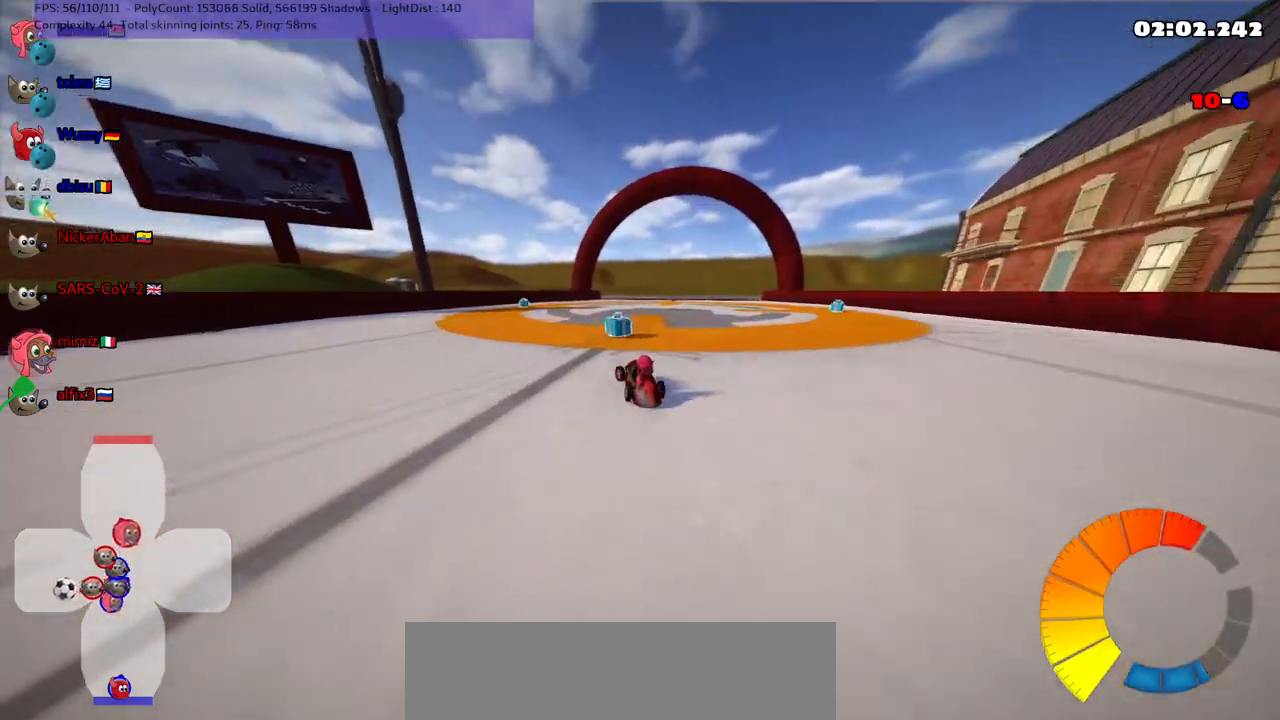
{"keys": ["left", "up"], "events": [[17, "right", "down"], [50, "m", "down"], [200, "m", "up"], [200, "right", "up"], [250, "left", "down"]]}
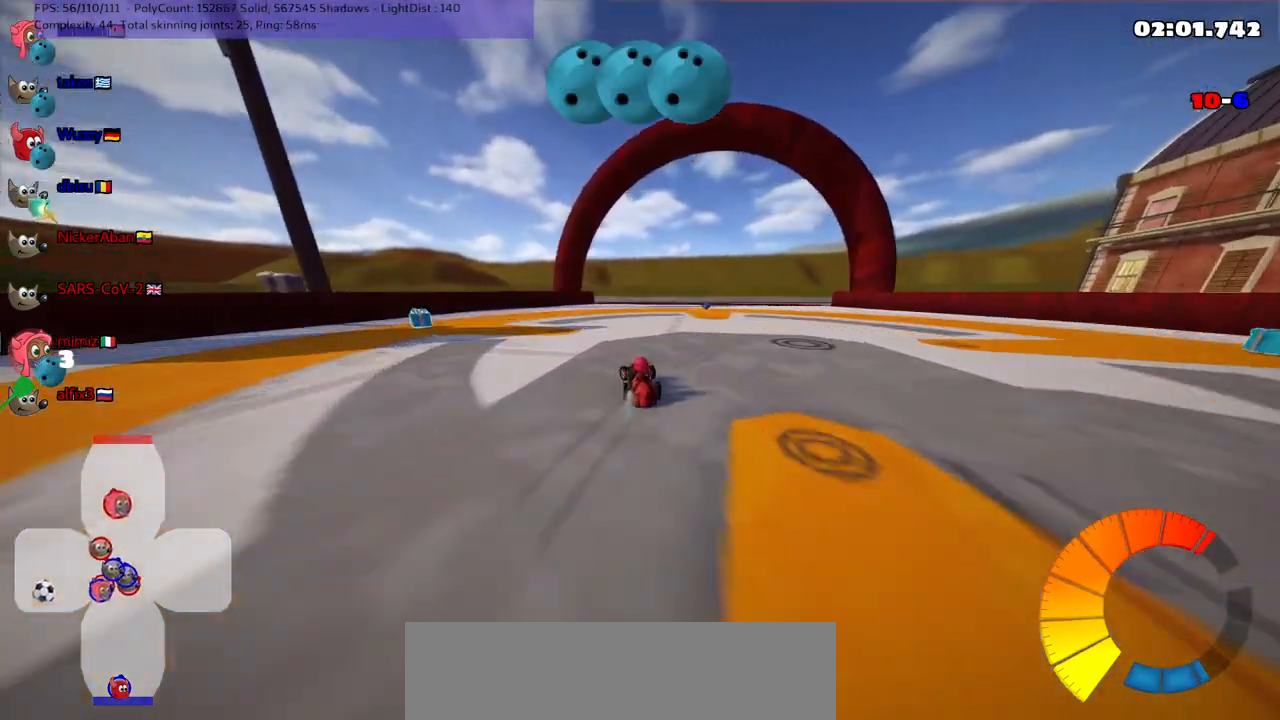
{"keys": ["m", "right"], "events": [[67, "left", "up"], [67, "right", "down"], [117, "m", "down"], [117, "up", "up"]]}
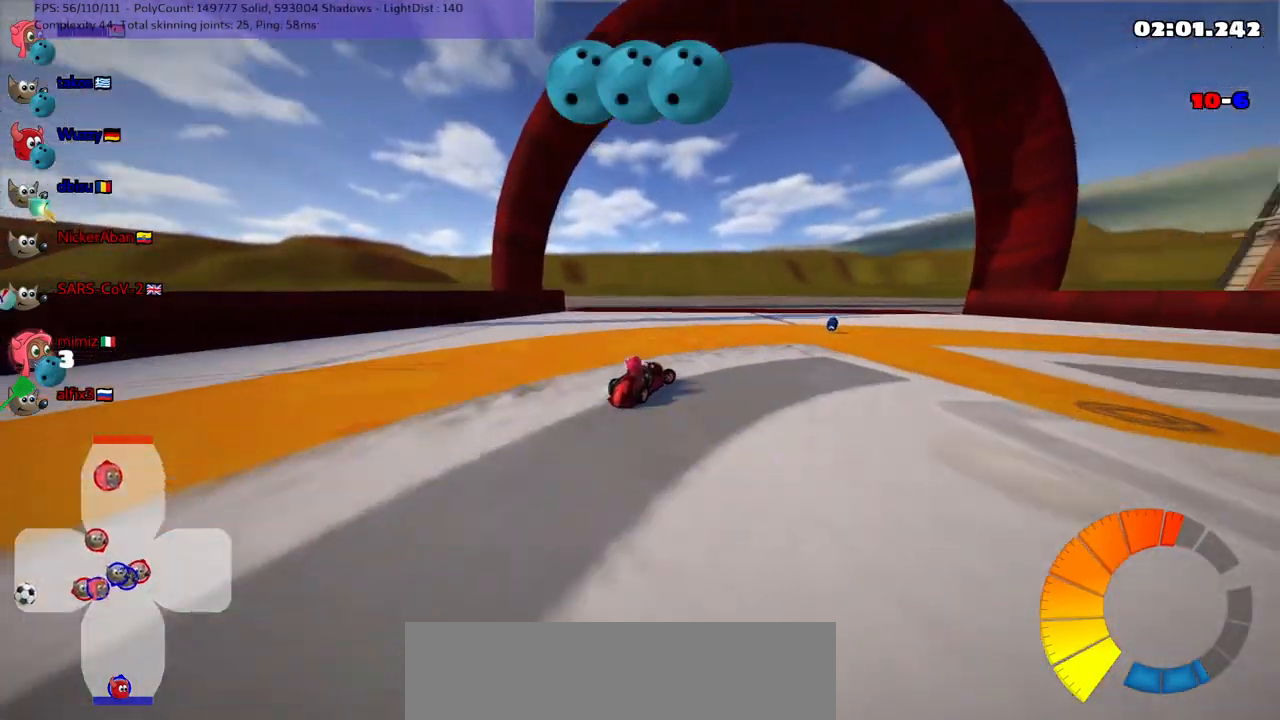
{"keys": ["right"], "events": [[50, "down", "down"], [50, "m", "up"], [367, "down", "up"]]}
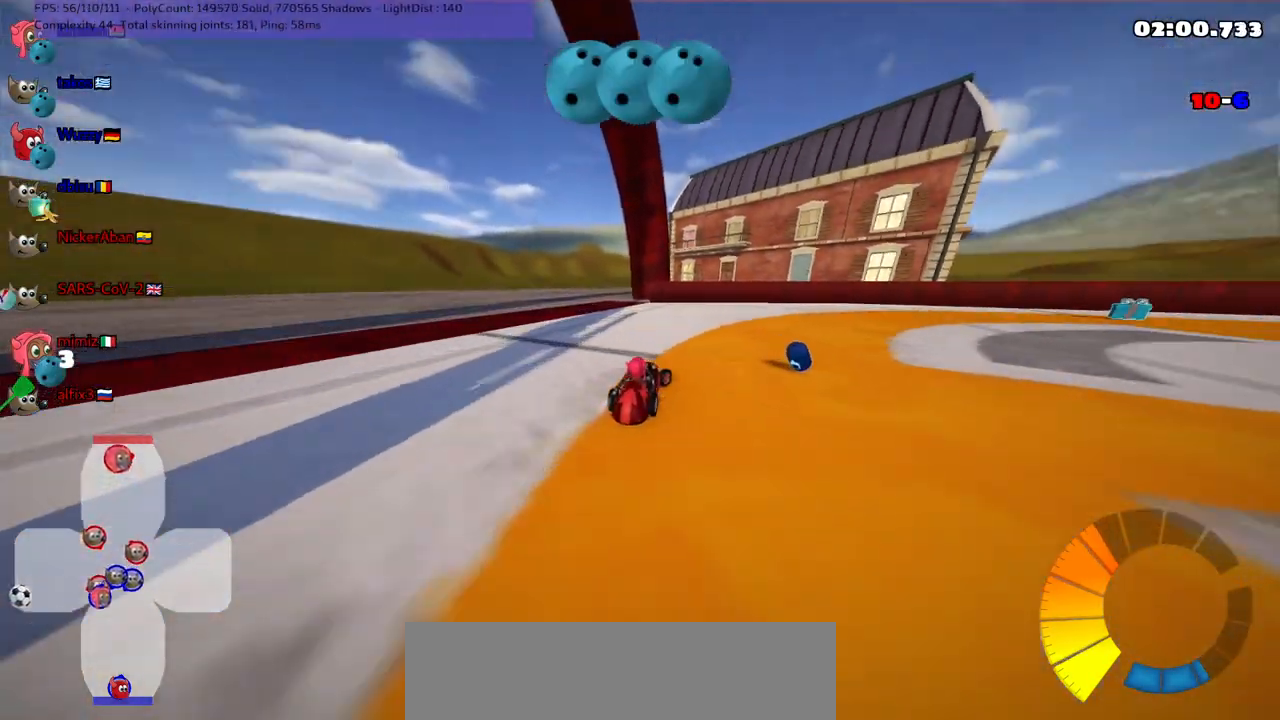
{"keys": ["m", "right", "up"], "events": [[17, "m", "down"], [67, "up", "down"]]}
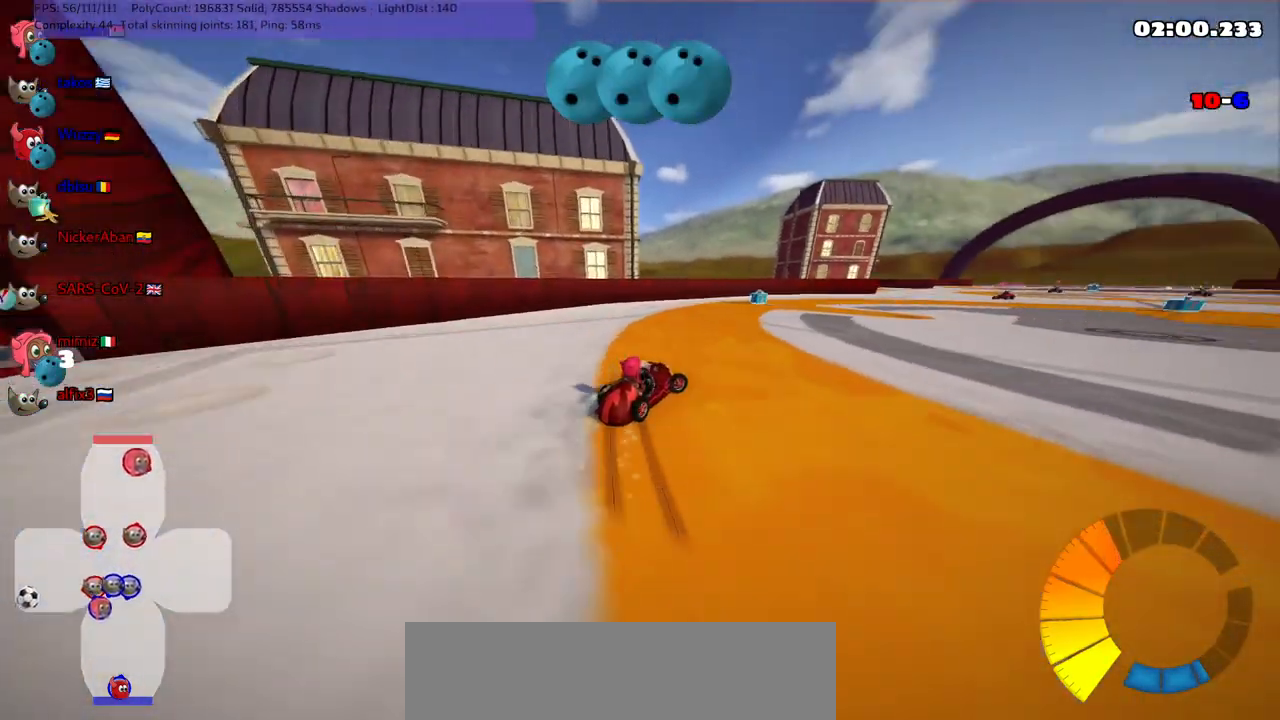
{"keys": ["left"], "events": [[67, "up", "up"], [217, "m", "up"], [267, "up", "down"], [317, "right", "up"], [400, "up", "up"], [500, "left", "down"]]}
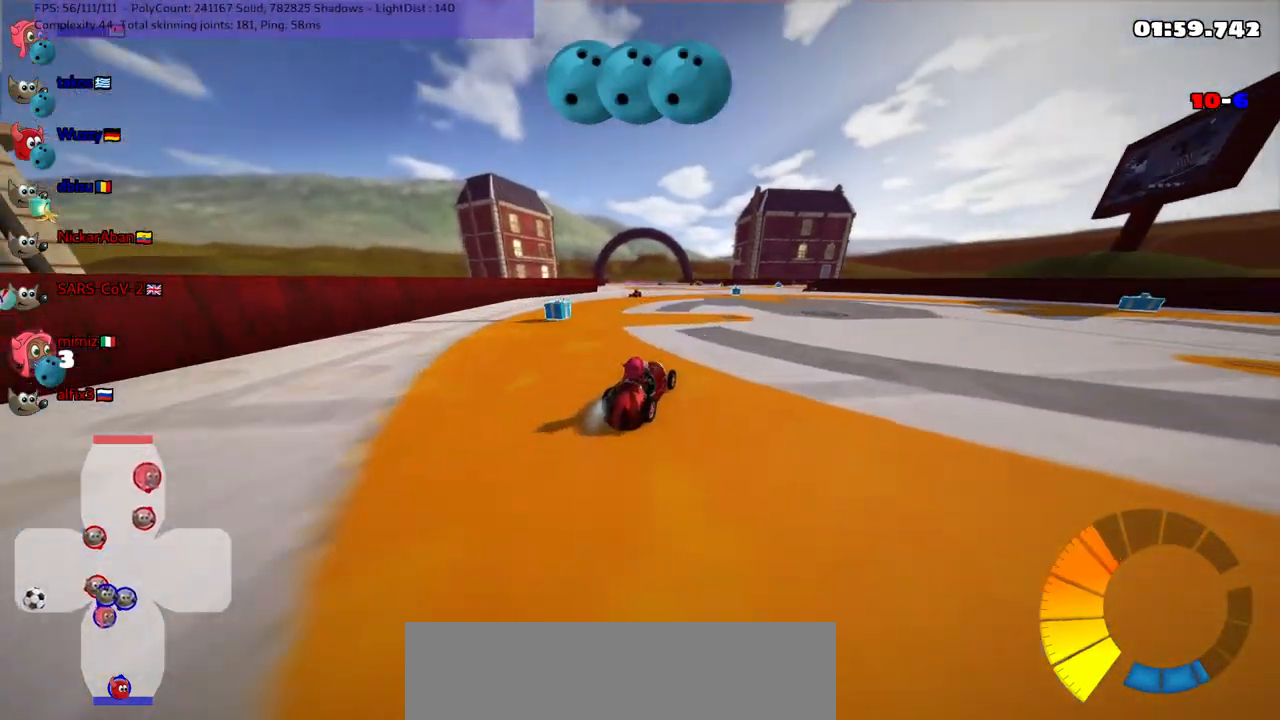
{"keys": ["down"], "events": [[50, "down", "down"], [183, "left", "up"]]}
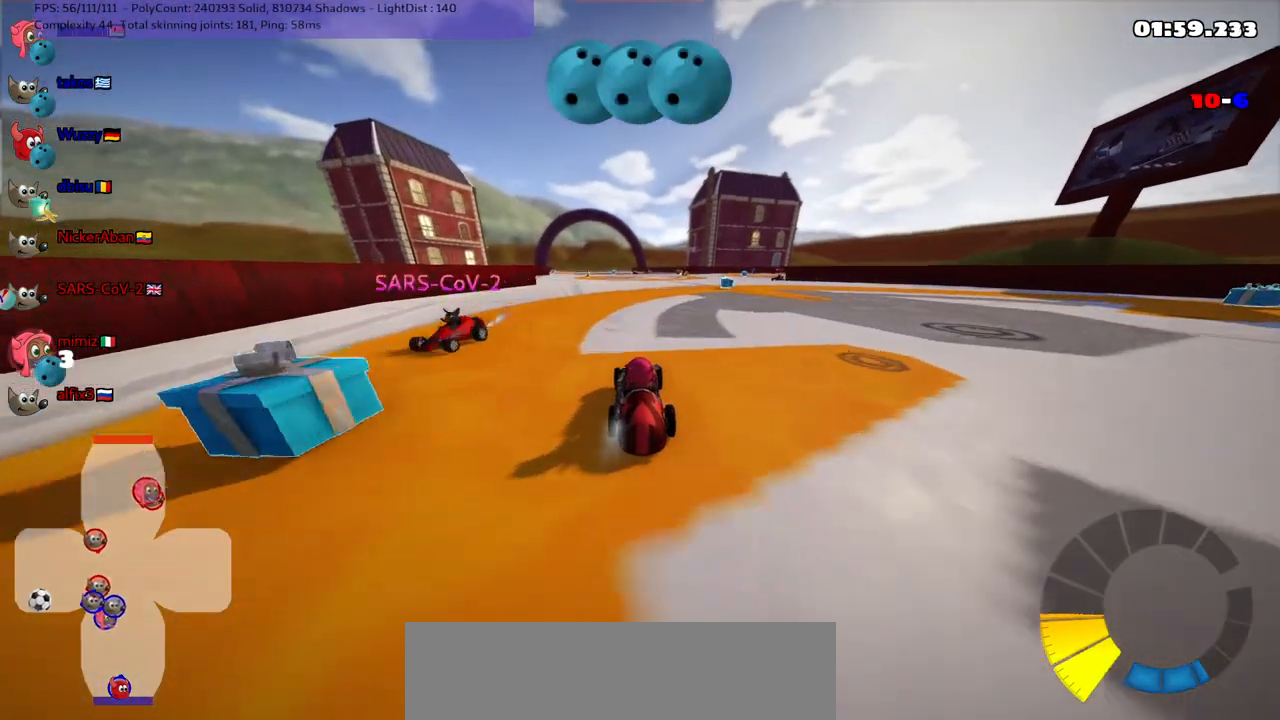
{"keys": [], "events": [[50, "down", "up"], [250, "left", "down"], [250, "up", "down"], [467, "left", "up"], [467, "up", "up"]]}
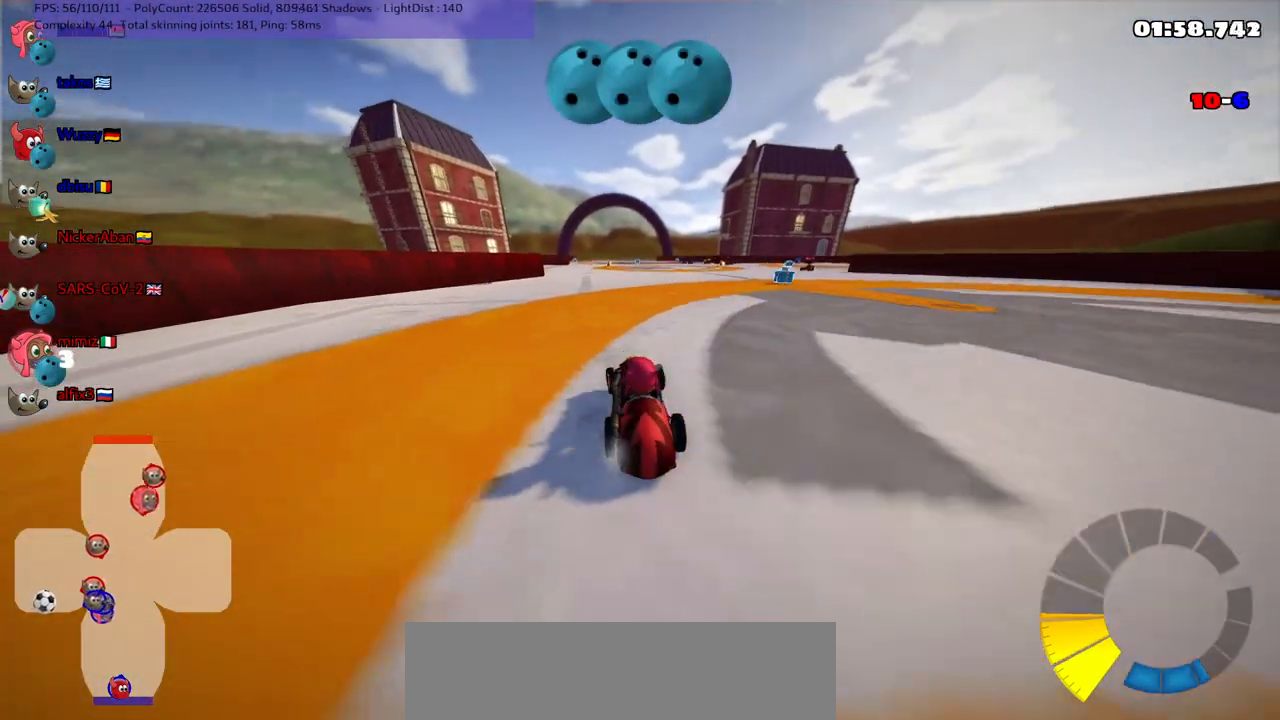
{"keys": [], "events": [[217, "down", "down"], [450, "down", "up"]]}
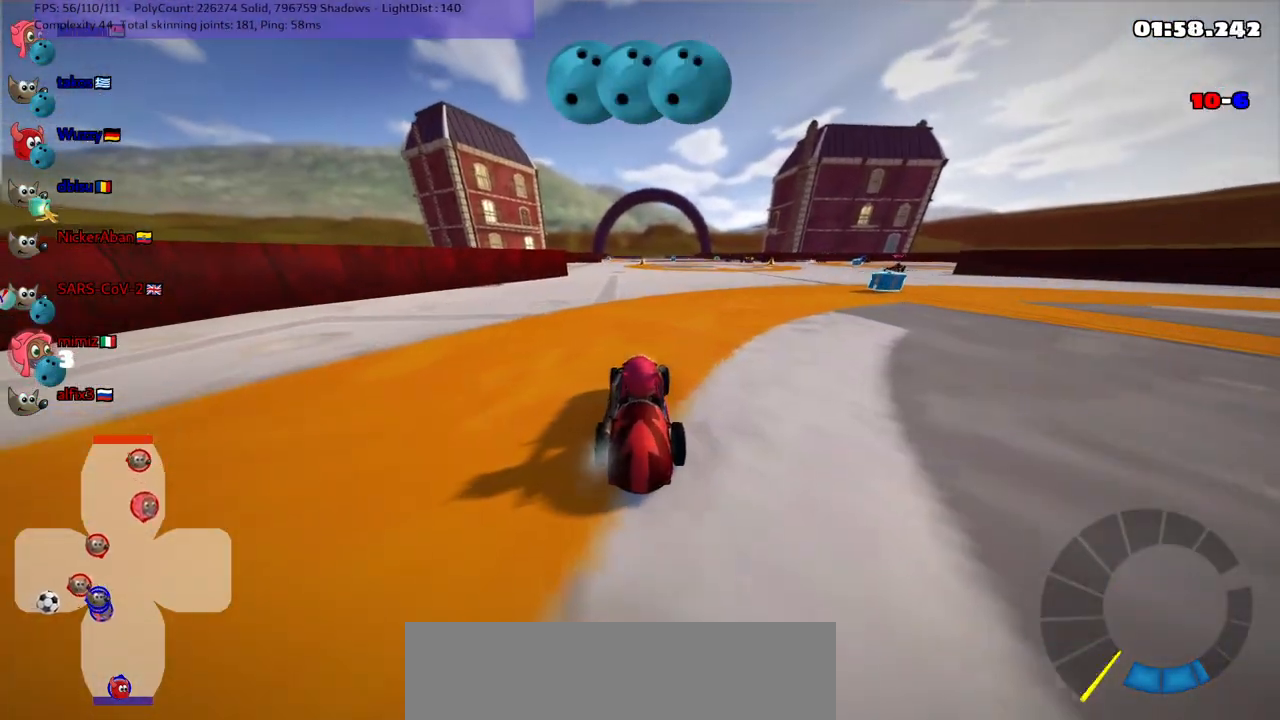
{"keys": [], "events": []}
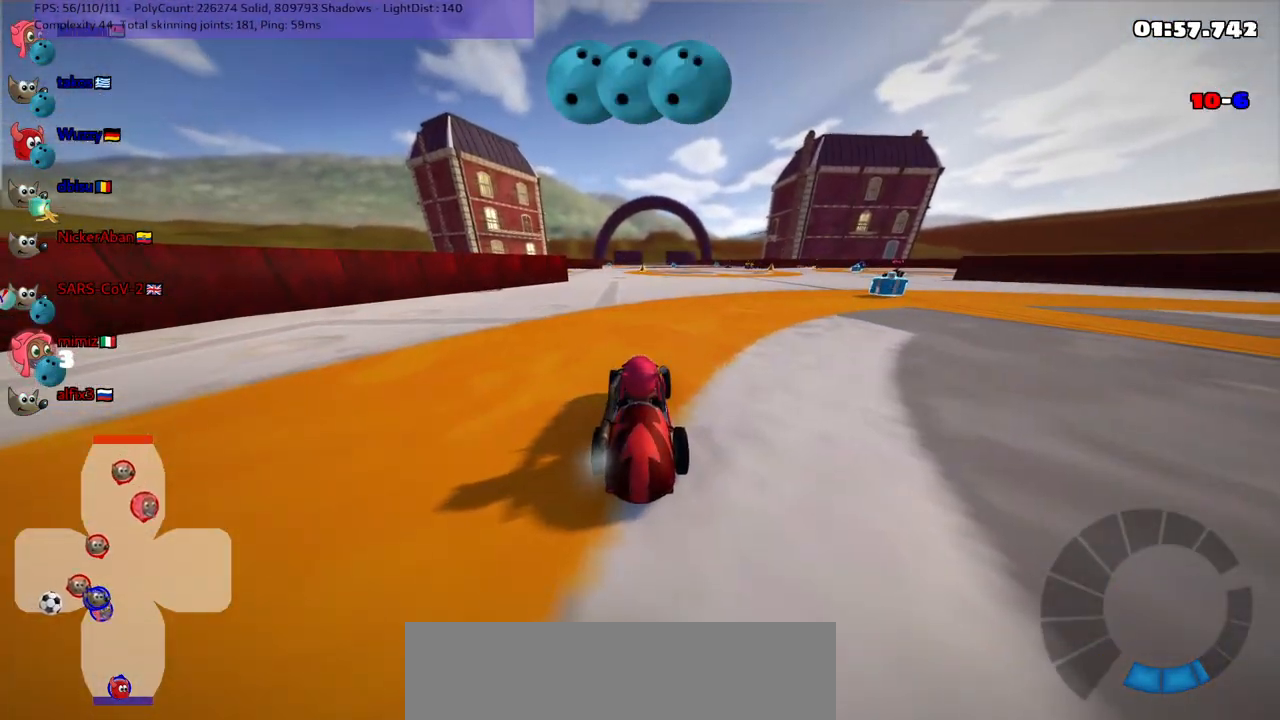
{"keys": ["left", "up"], "events": [[50, "right", "down"], [50, "up", "down"], [233, "right", "up"], [333, "left", "down"]]}
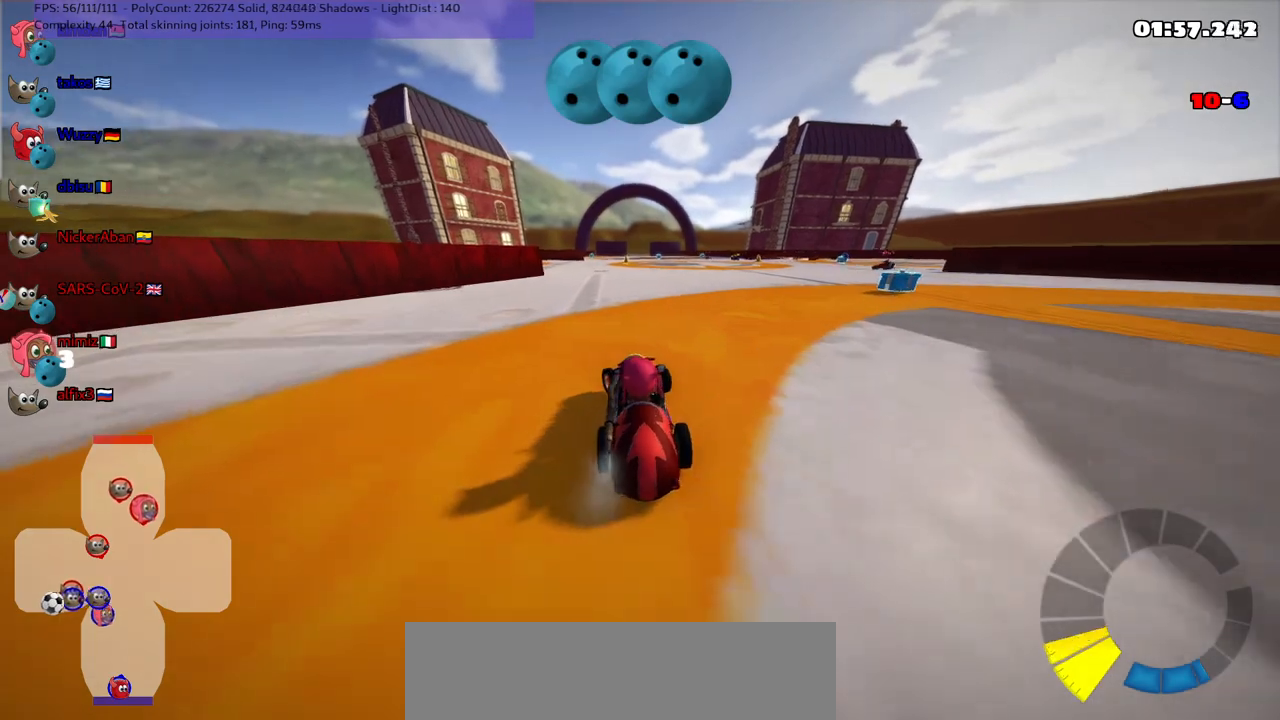
{"keys": ["m", "right", "up"], "events": [[200, "left", "up"], [433, "right", "down"], [483, "m", "down"]]}
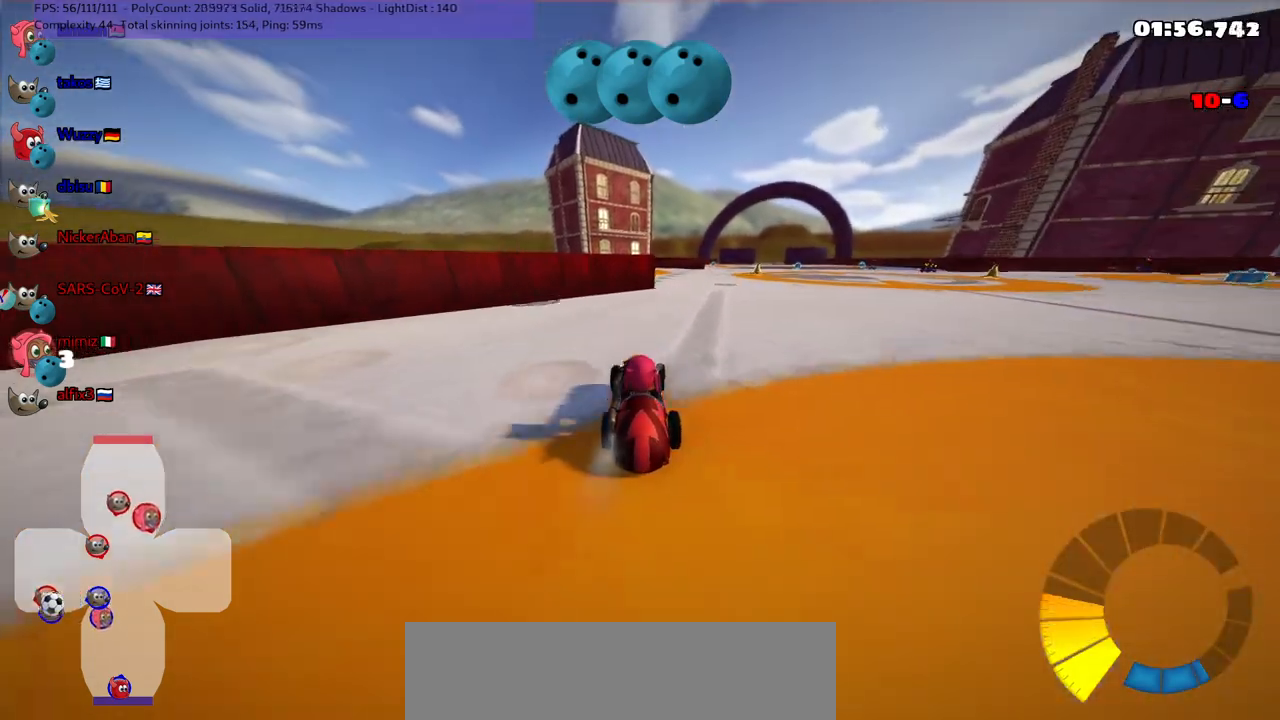
{"keys": ["down", "right"], "events": [[83, "up", "up"], [217, "m", "up"], [500, "down", "down"]]}
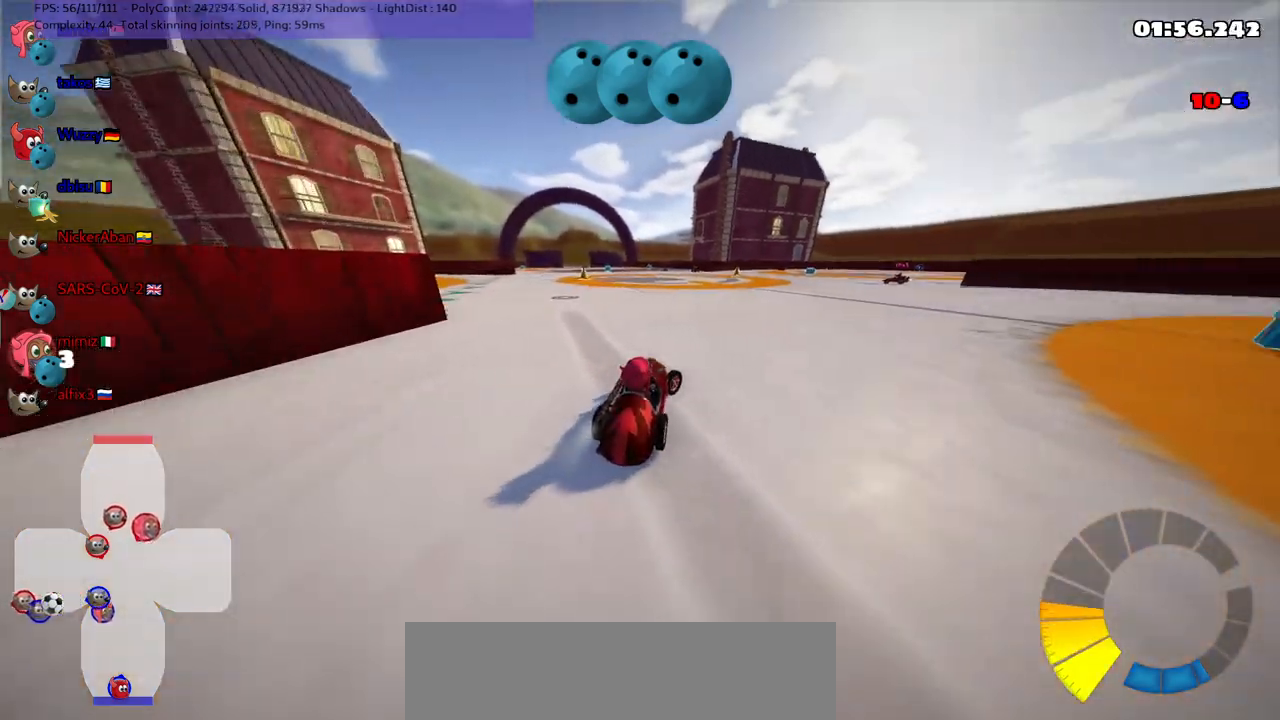
{"keys": ["right", "up"], "events": [[133, "right", "up"], [183, "down", "up"], [367, "up", "down"], [417, "right", "down"]]}